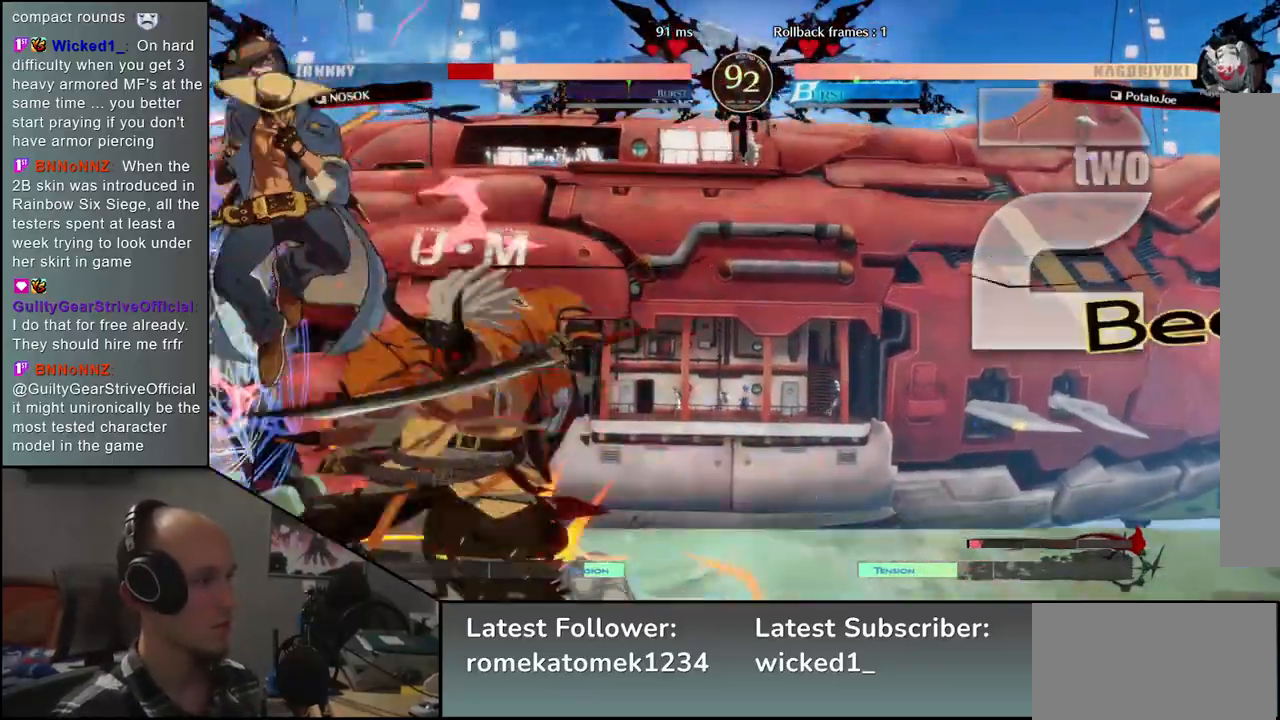
Gameplay with a controller (arcade stick); each line is a JSON object with the inputs held at the frame after it. "events" lists button and stick changes between this image and that frame as [ms after this image, input, new state], when the widget could be followed in between. Not read: L3 R3.
{"buttons": [], "left_stick": "center", "events": [[100, "left_stick", "center"], [233, "L2", "down"], [317, "L2", "up"]]}
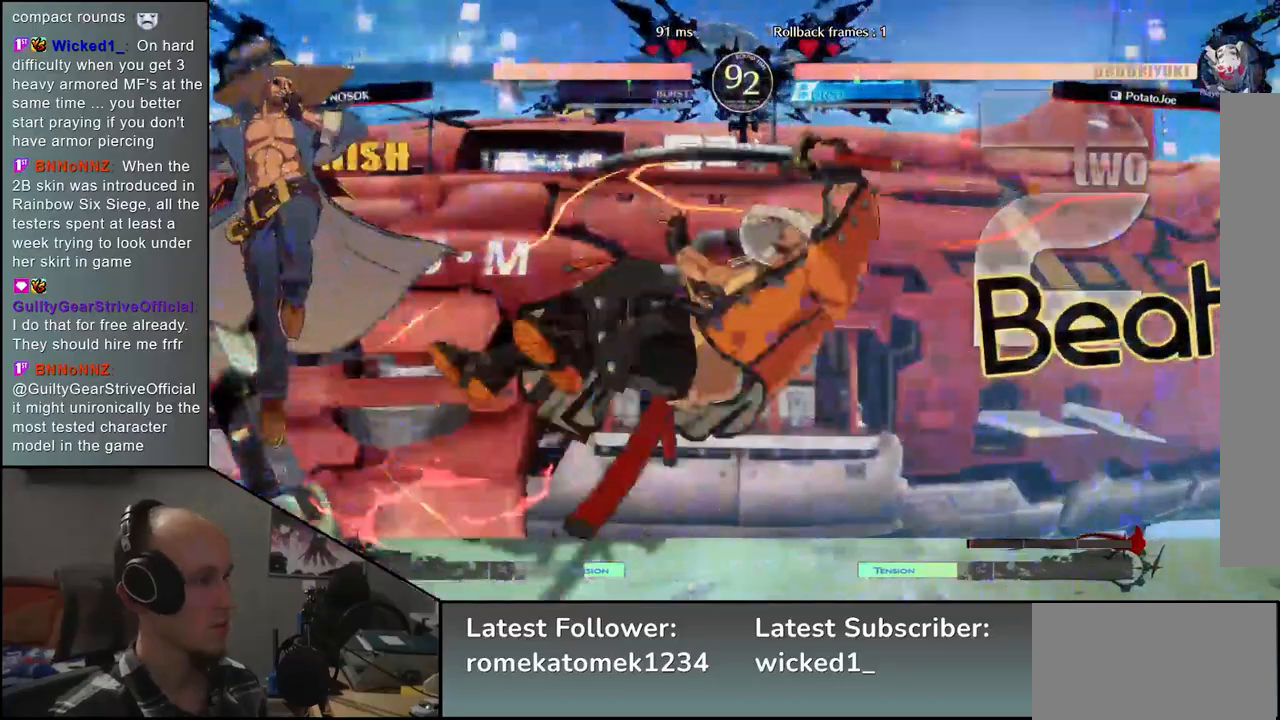
{"buttons": [], "left_stick": "right", "events": [[17, "left_stick", "right"]]}
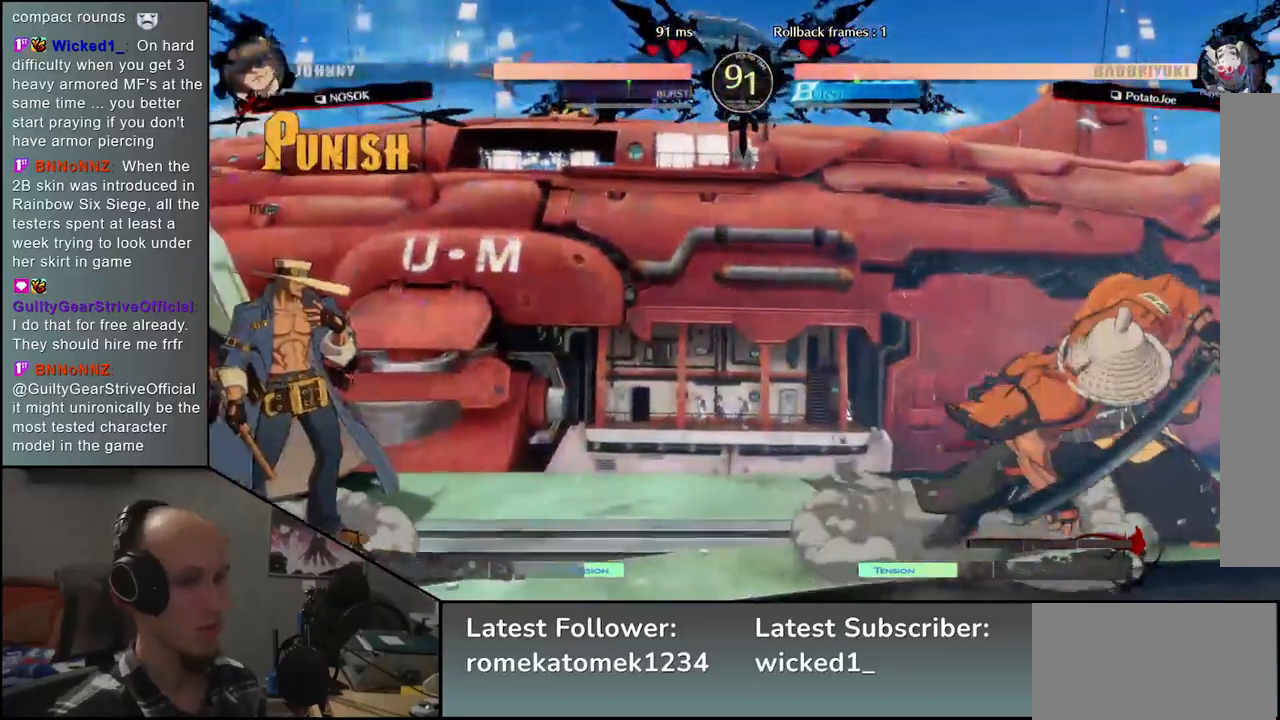
{"buttons": [], "left_stick": "center", "events": [[17, "left_stick", "down"], [67, "left_stick", "left"], [117, "L1", "down"], [400, "L1", "up"], [483, "left_stick", "center"]]}
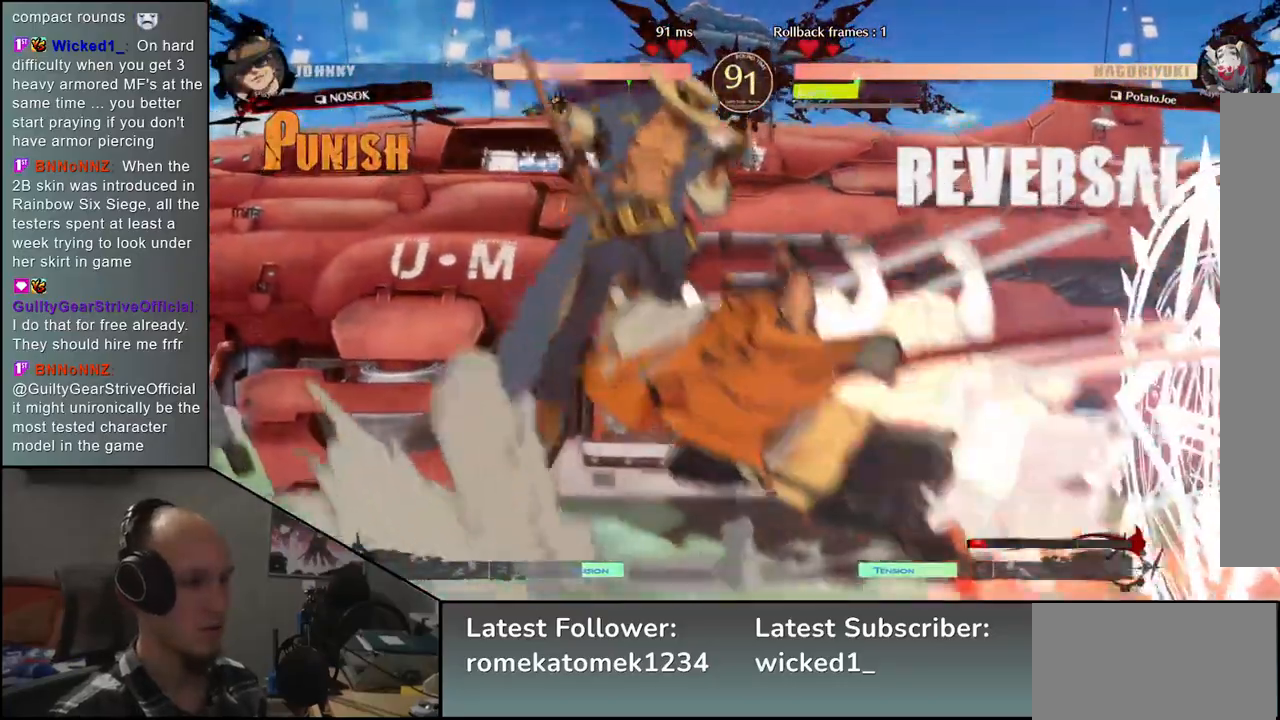
{"buttons": [], "left_stick": "left", "events": [[383, "left_stick", "left"]]}
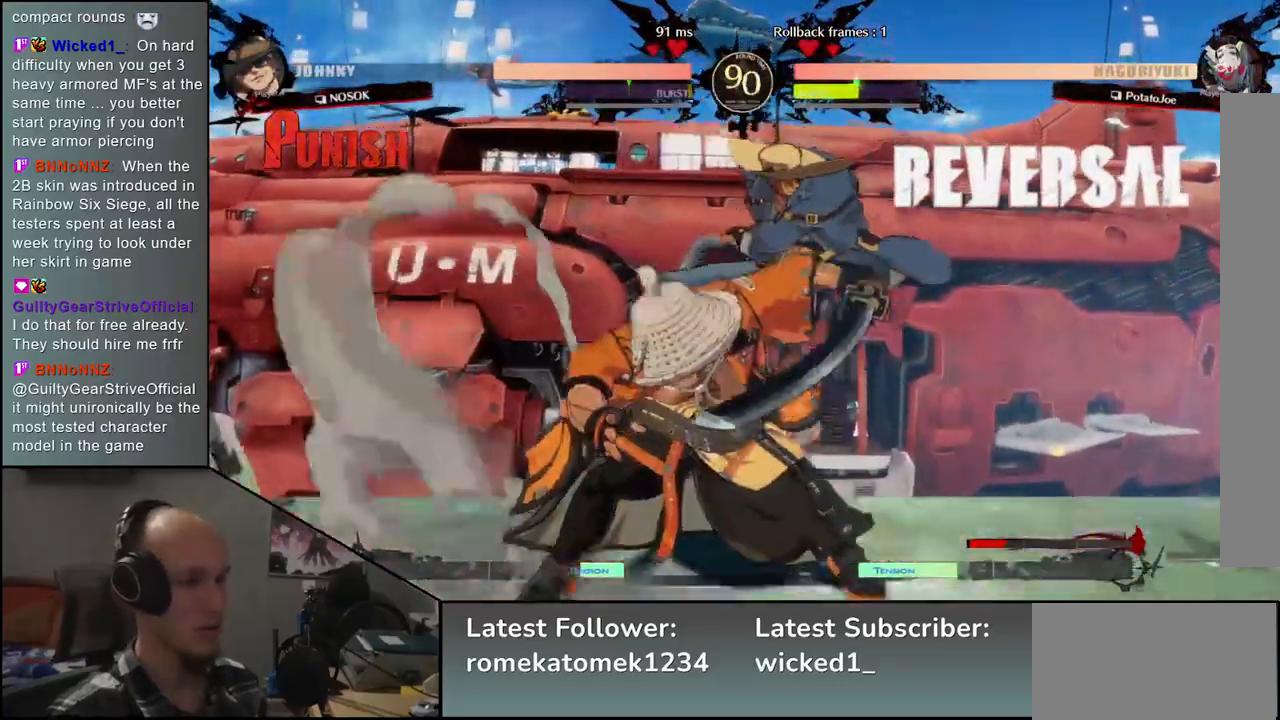
{"buttons": [], "left_stick": "down-left", "events": [[300, "left_stick", "down-left"]]}
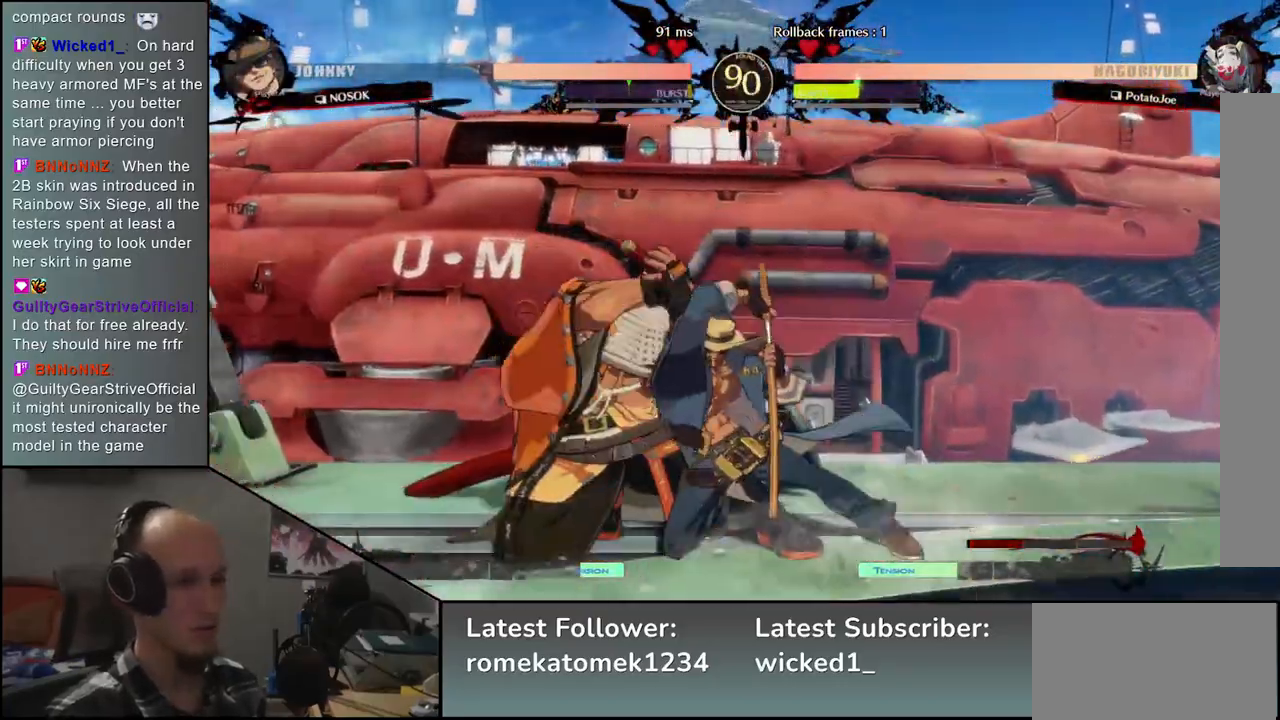
{"buttons": [], "left_stick": "down-left", "events": []}
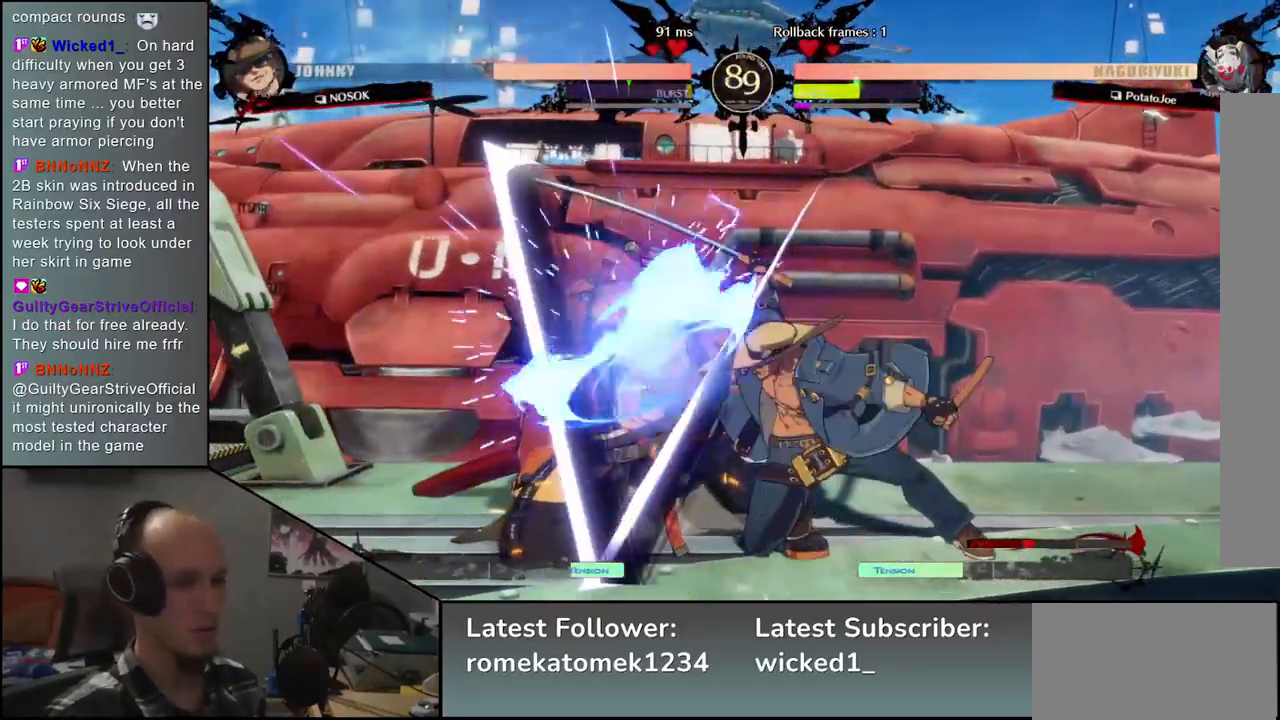
{"buttons": [], "left_stick": "down-left", "events": []}
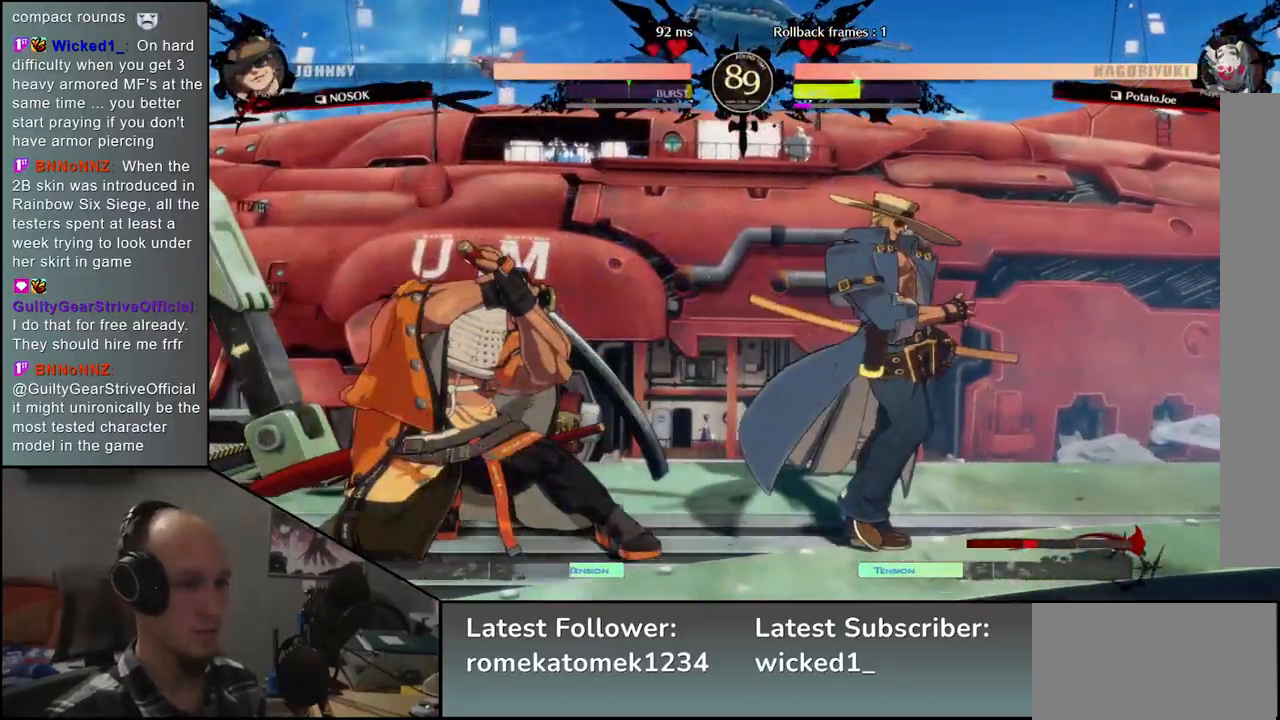
{"buttons": [], "left_stick": "down-left", "events": []}
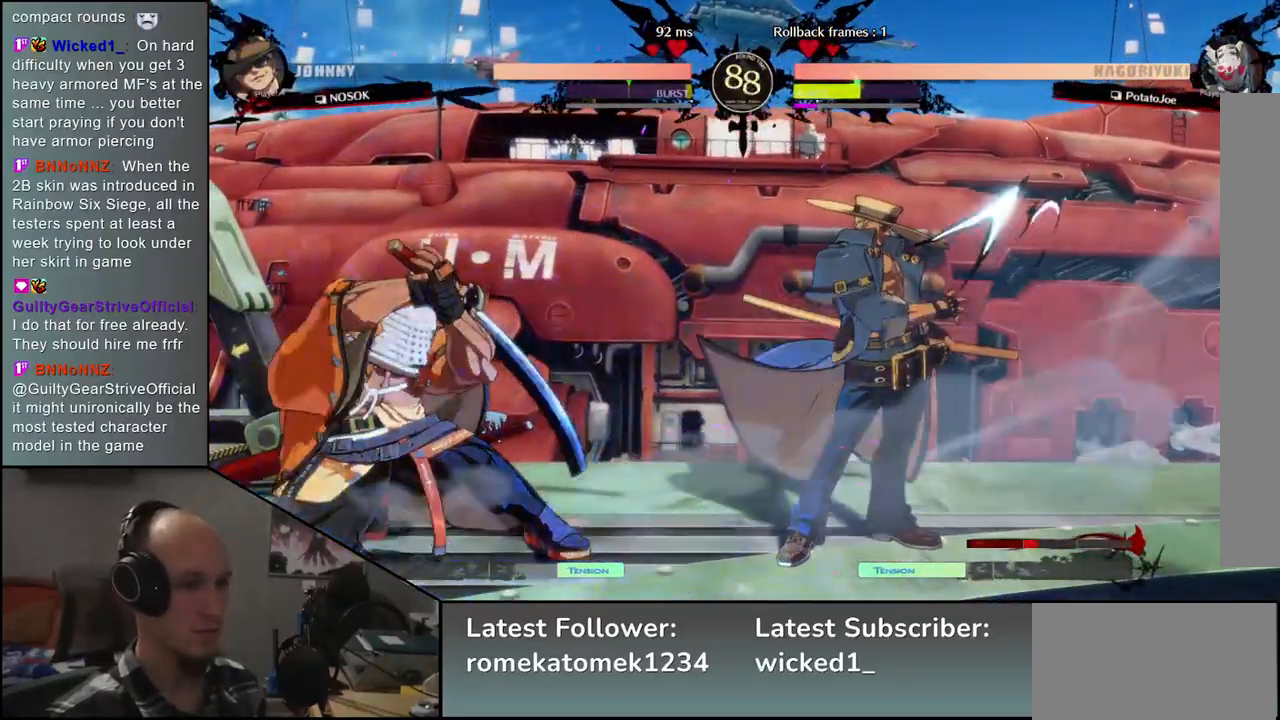
{"buttons": [], "left_stick": "down-left", "events": []}
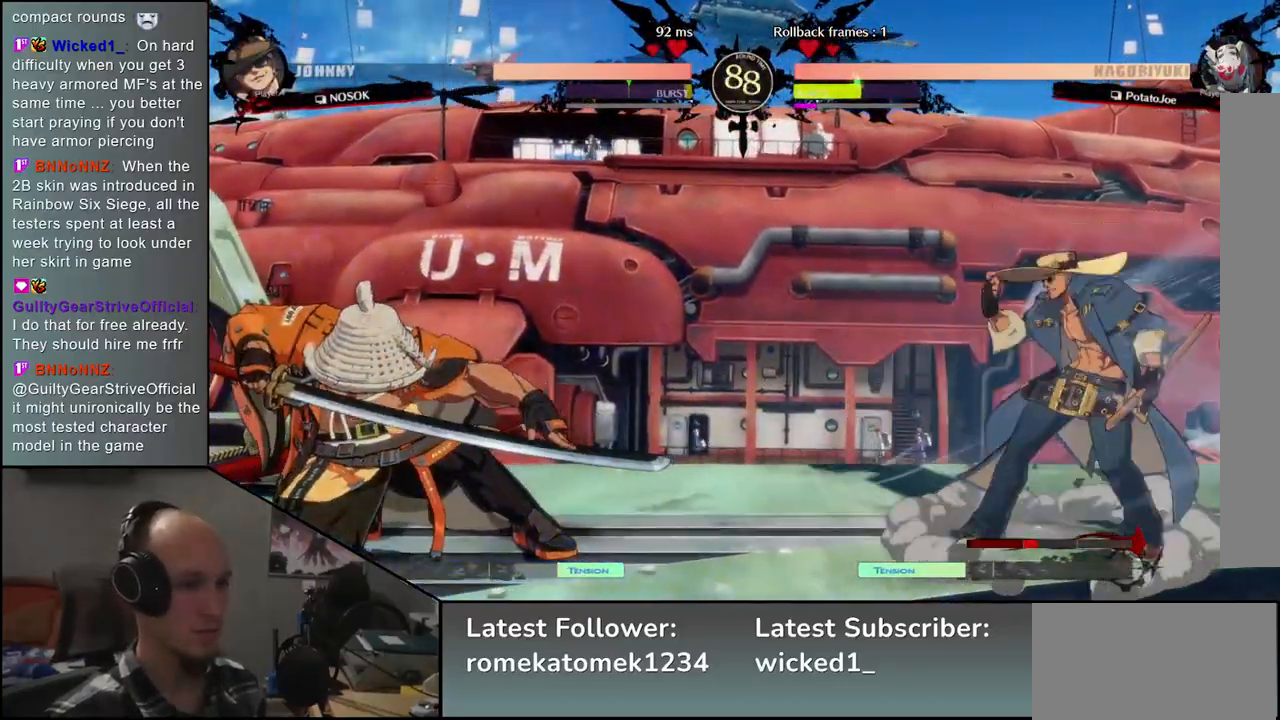
{"buttons": [], "left_stick": "down-left", "events": [[133, "left_stick", "up-right"], [267, "left_stick", "left"], [317, "left_stick", "down-left"]]}
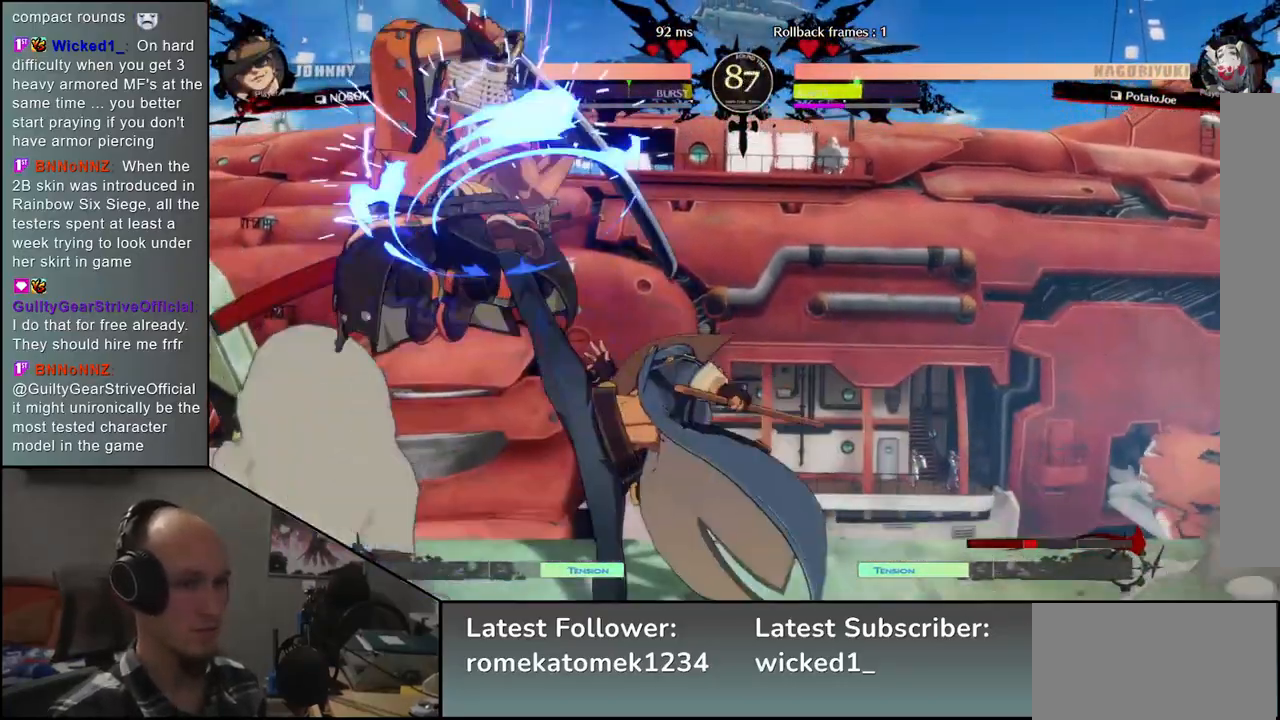
{"buttons": ["L2"], "left_stick": "down-left", "events": [[433, "L2", "down"]]}
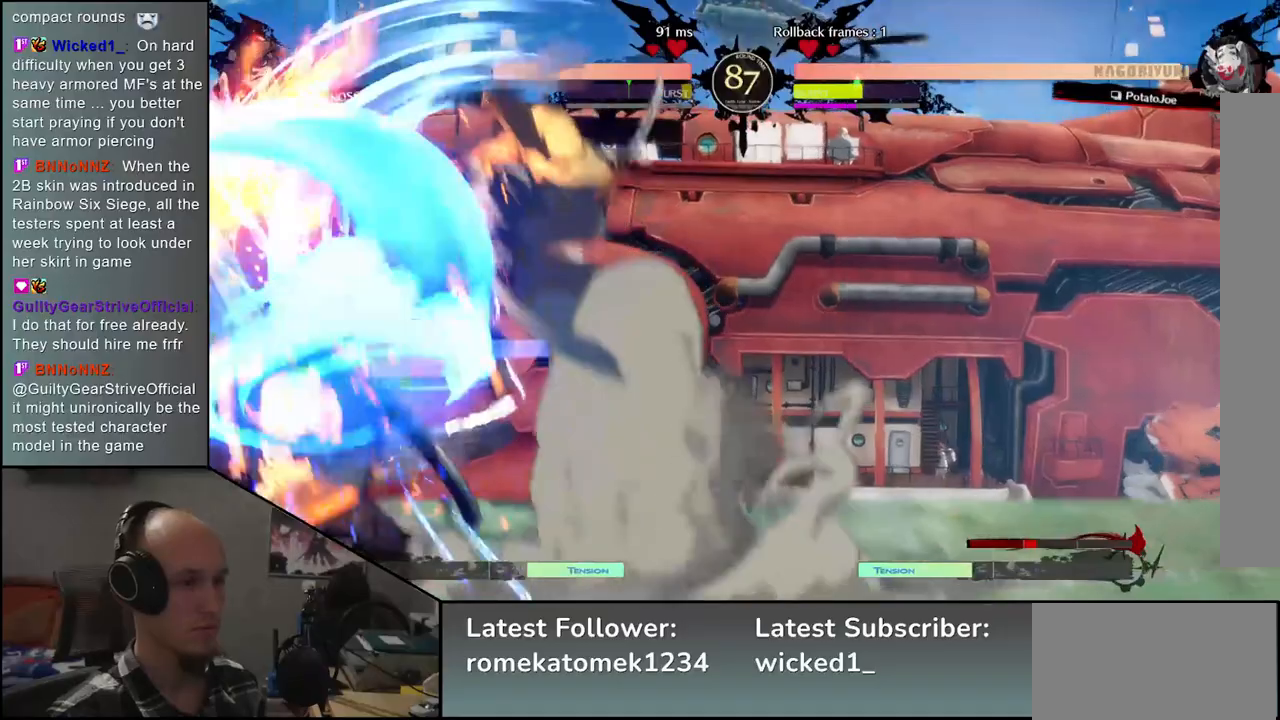
{"buttons": [], "left_stick": "down-left", "events": [[50, "L2", "up"]]}
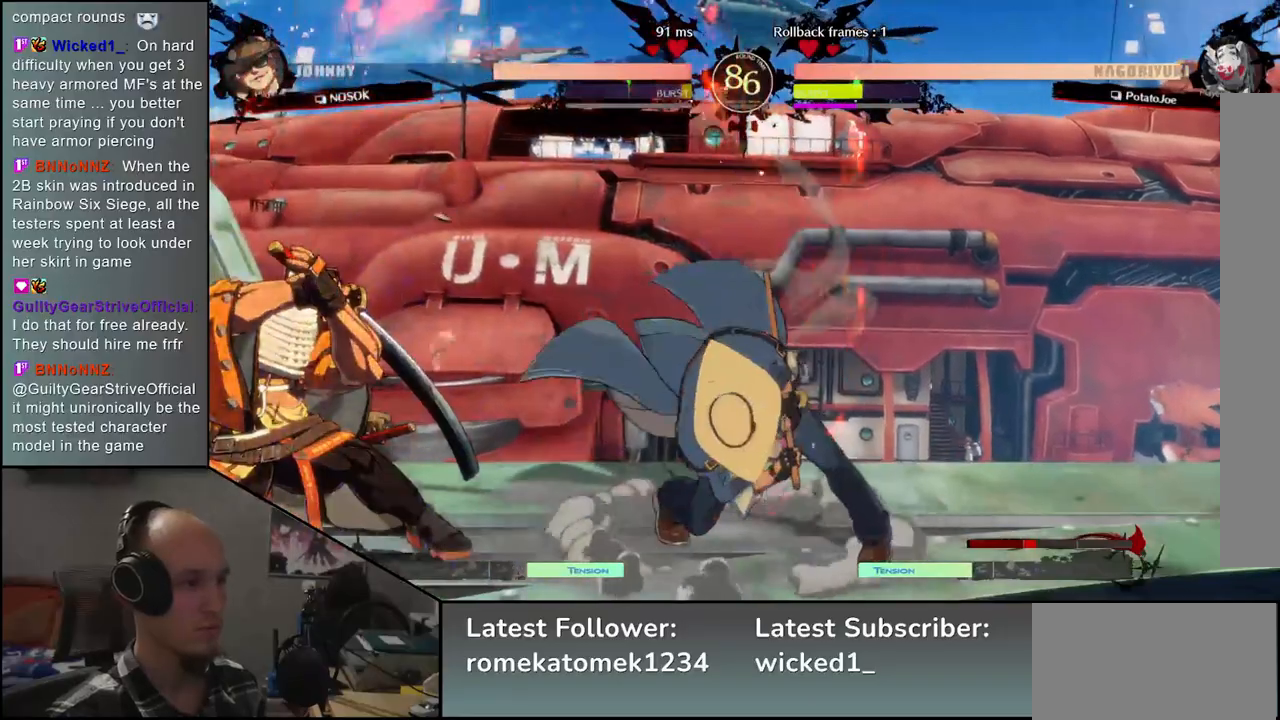
{"buttons": ["SQUARE"], "left_stick": "down-left", "events": [[400, "SQUARE", "down"]]}
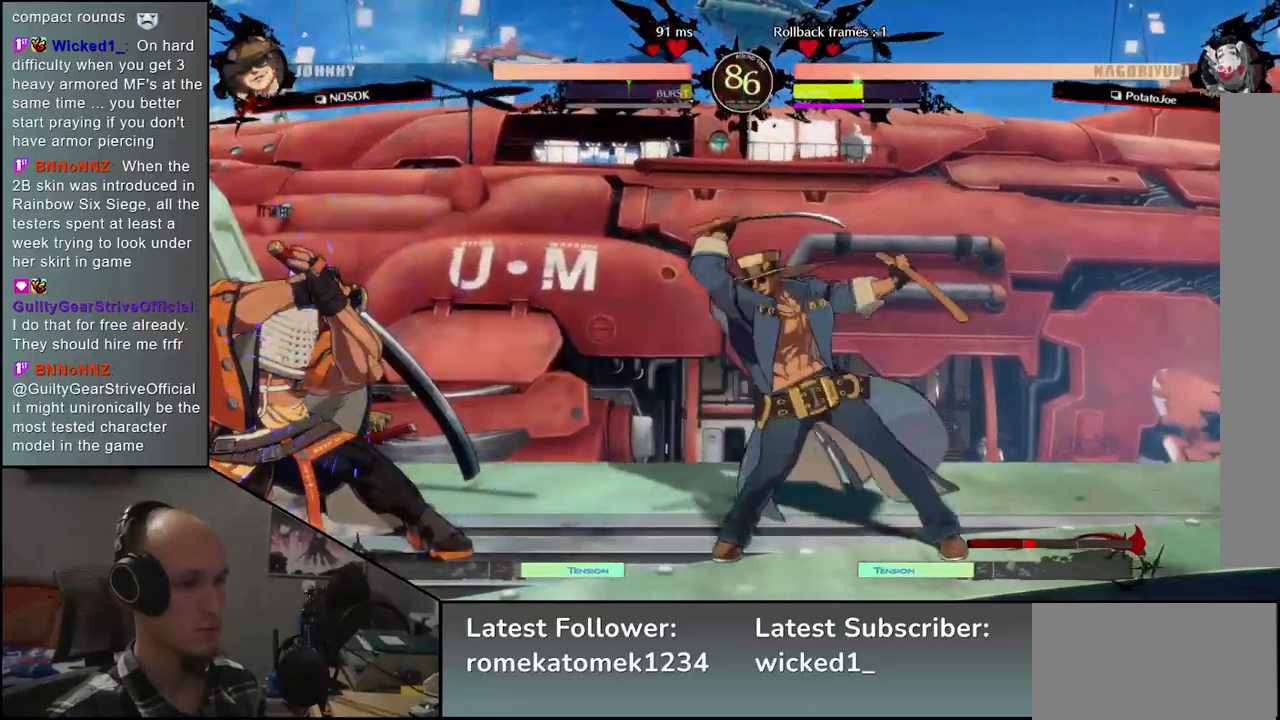
{"buttons": ["SQUARE"], "left_stick": "down-left", "events": [[17, "SQUARE", "up"], [133, "SQUARE", "down"], [200, "SQUARE", "up"], [333, "SQUARE", "down"], [383, "SQUARE", "up"], [500, "SQUARE", "down"]]}
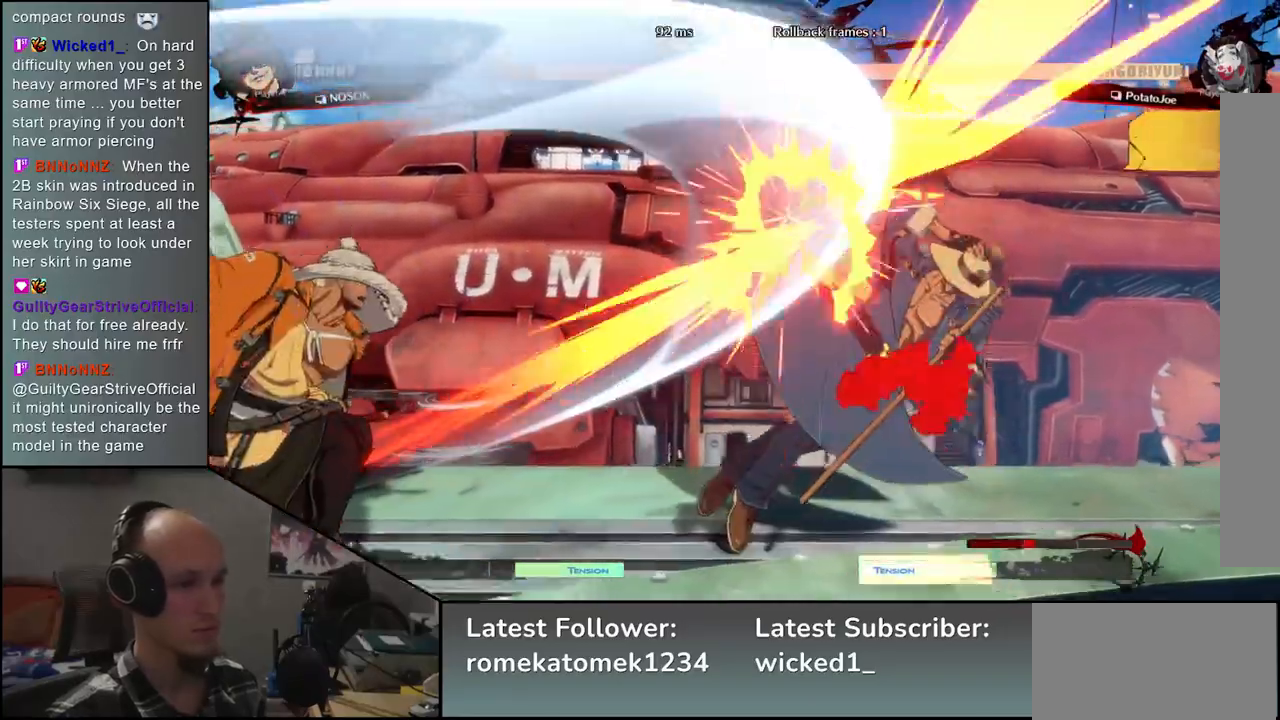
{"buttons": ["L2"], "left_stick": "right", "events": [[67, "SQUARE", "up"], [433, "left_stick", "right"], [467, "L2", "down"]]}
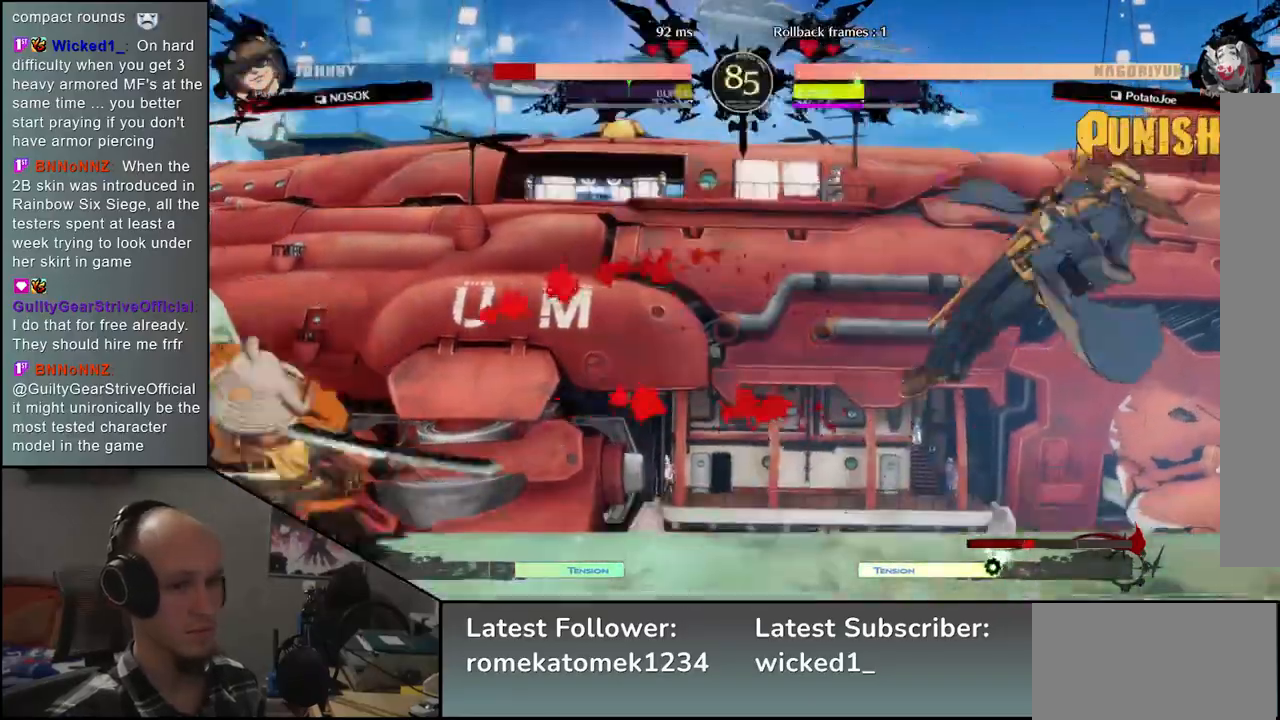
{"buttons": [], "left_stick": "center", "events": [[33, "left_stick", "center"], [67, "L2", "up"]]}
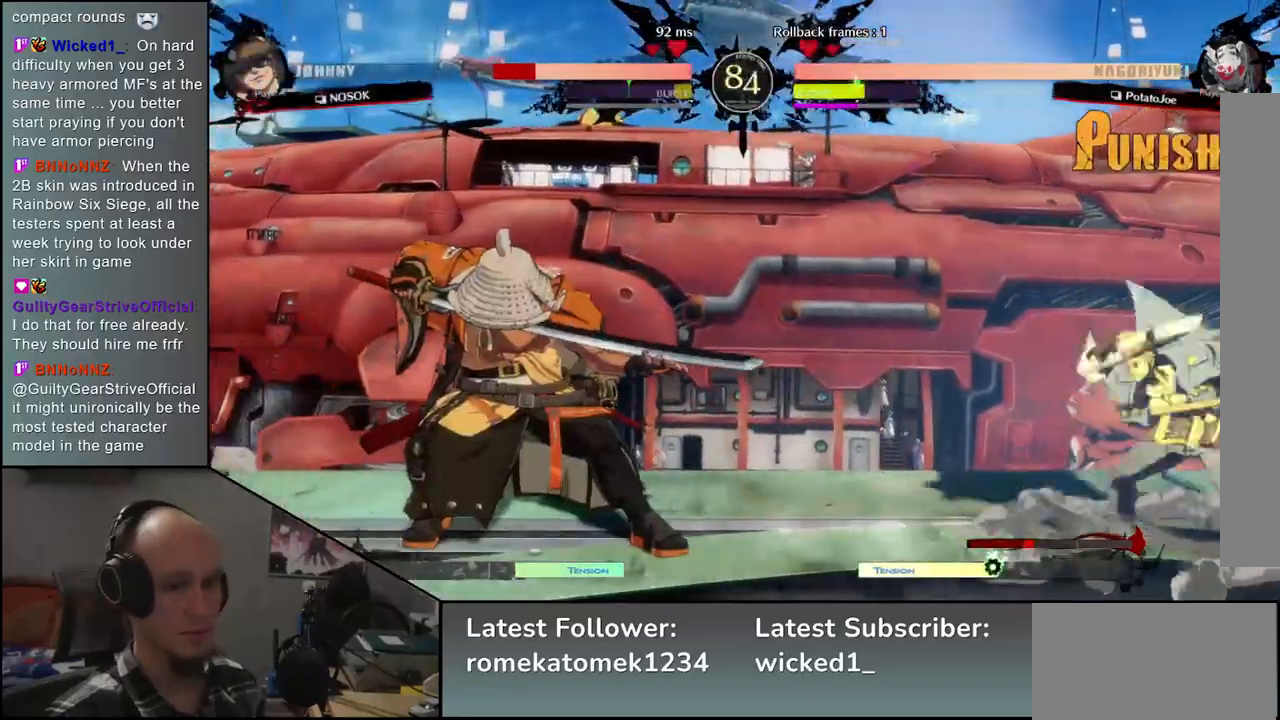
{"buttons": [], "left_stick": "left", "events": [[350, "left_stick", "left"]]}
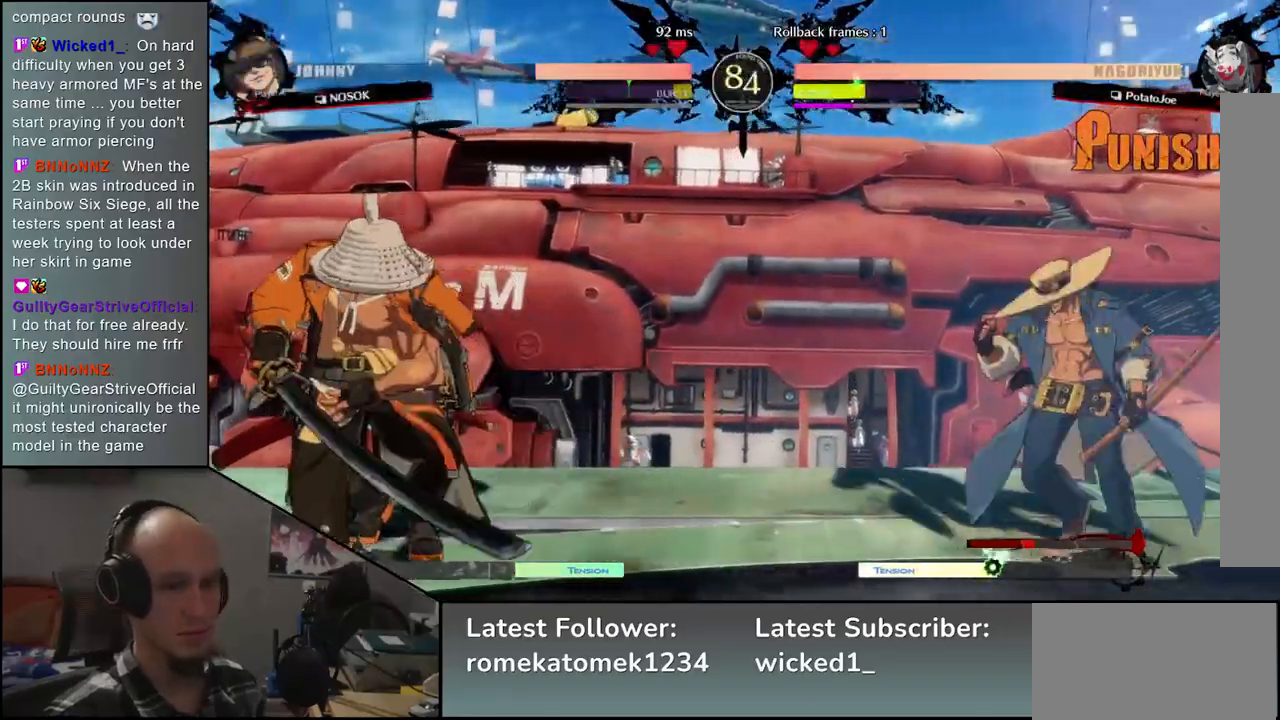
{"buttons": [], "left_stick": "down-left", "events": [[283, "left_stick", "down"], [333, "left_stick", "right"], [383, "TRIANGLE", "down"], [450, "left_stick", "down-left"], [483, "TRIANGLE", "up"]]}
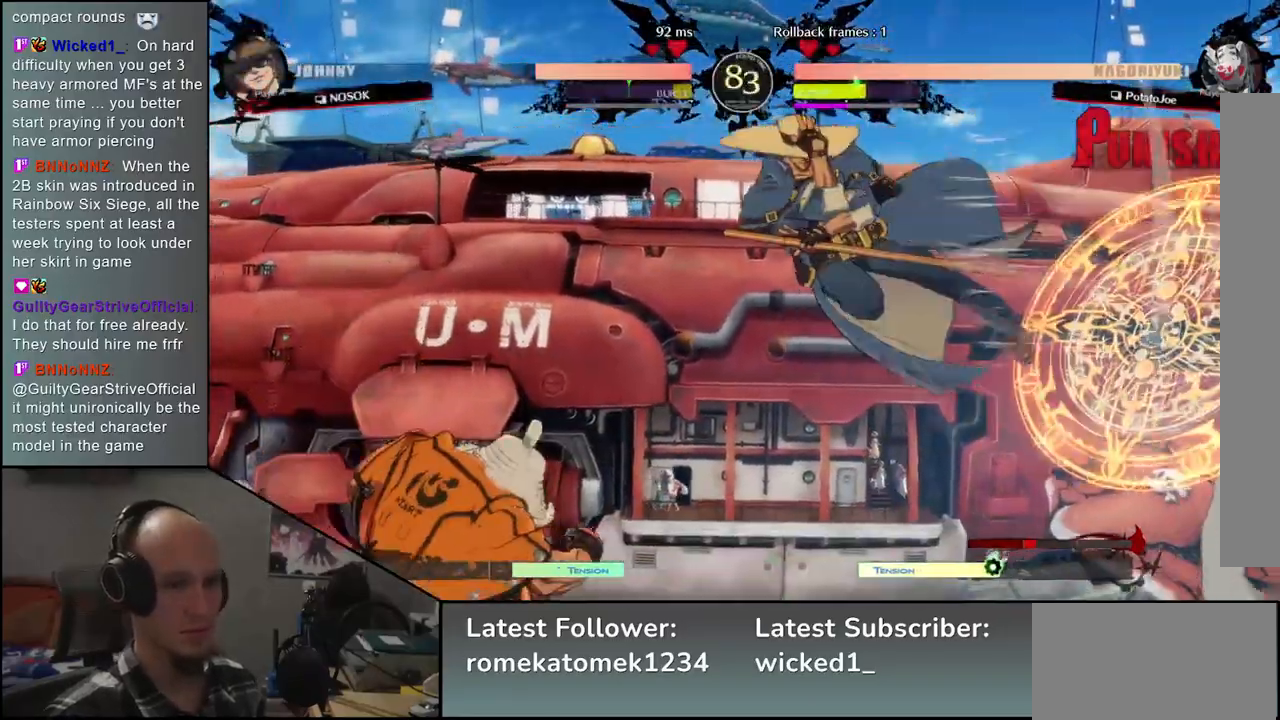
{"buttons": [], "left_stick": "center", "events": [[50, "left_stick", "down-right"], [100, "L2", "down"], [150, "left_stick", "center"], [183, "L2", "up"], [317, "TRIANGLE", "down"], [417, "TRIANGLE", "up"]]}
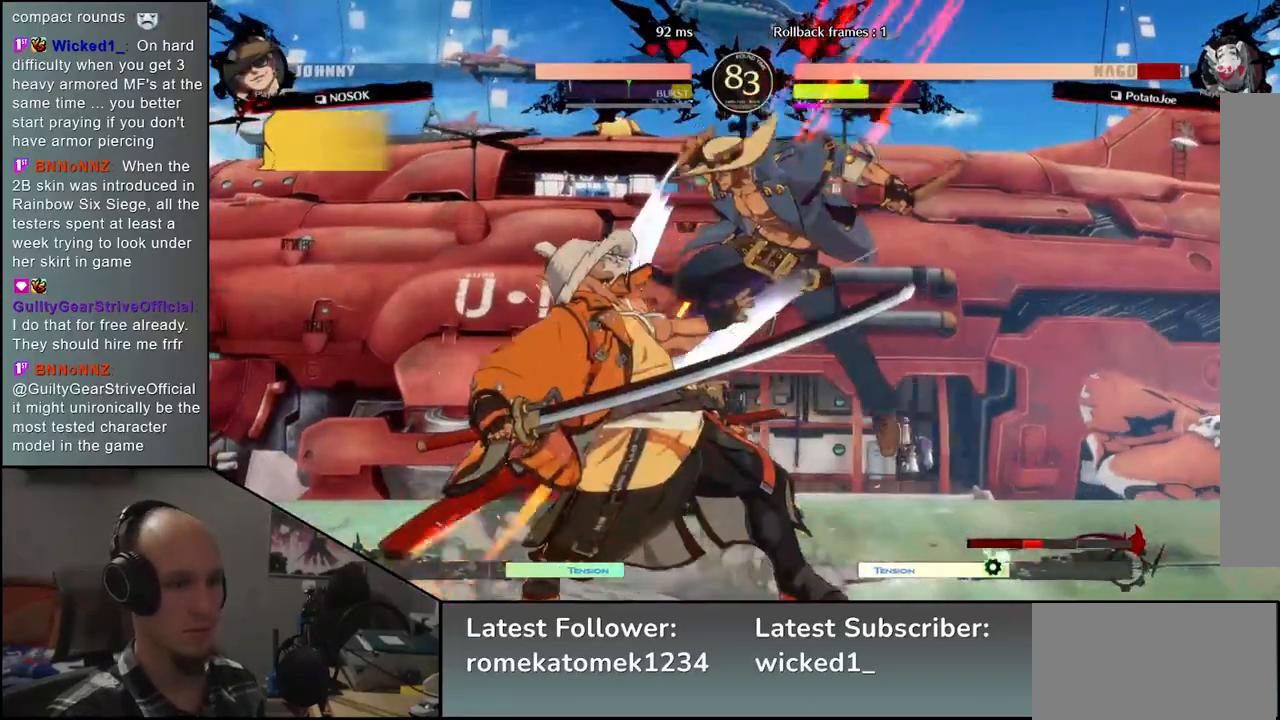
{"buttons": ["SQUARE", "TRIANGLE", "R1", "R2"], "left_stick": "down-left", "events": [[50, "TRIANGLE", "down"], [100, "left_stick", "left"], [150, "TRIANGLE", "up"], [267, "left_stick", "down-left"], [383, "R1", "down"], [383, "R2", "down"], [383, "SQUARE", "down"], [383, "TRIANGLE", "down"]]}
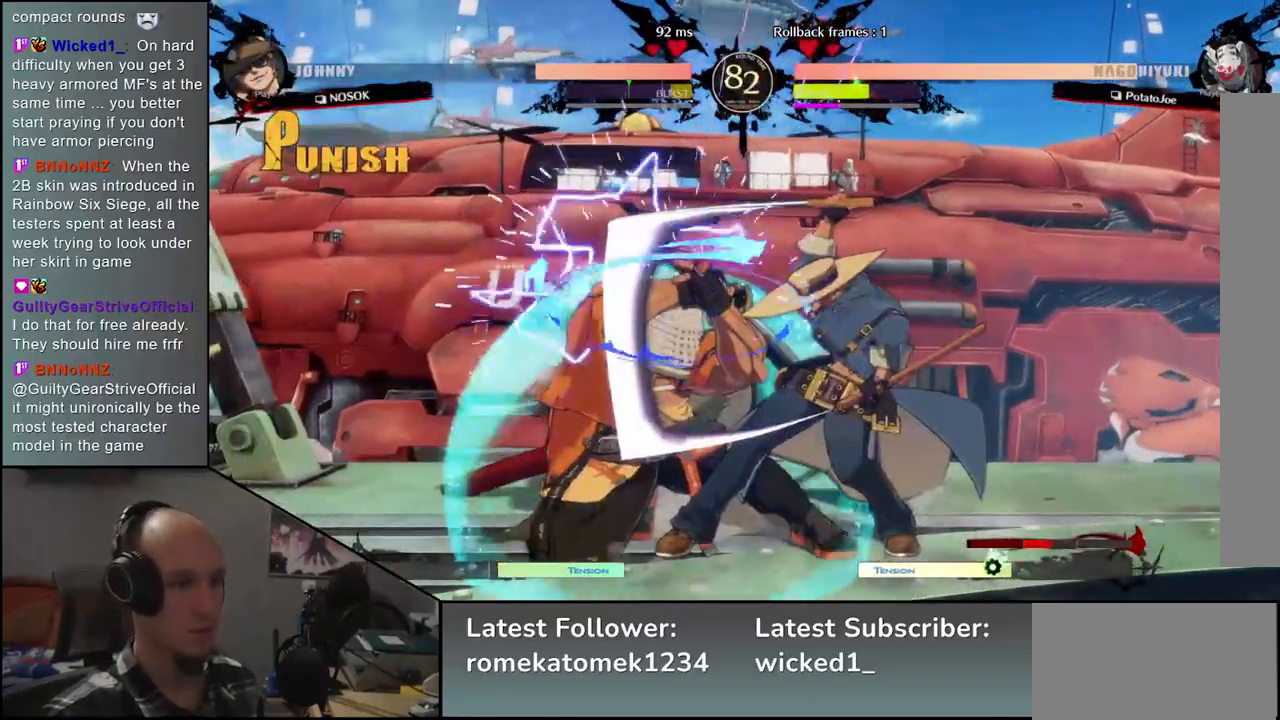
{"buttons": [], "left_stick": "center", "events": [[67, "TRIANGLE", "up"], [83, "R1", "up"], [83, "SQUARE", "up"], [100, "R2", "up"], [317, "left_stick", "center"]]}
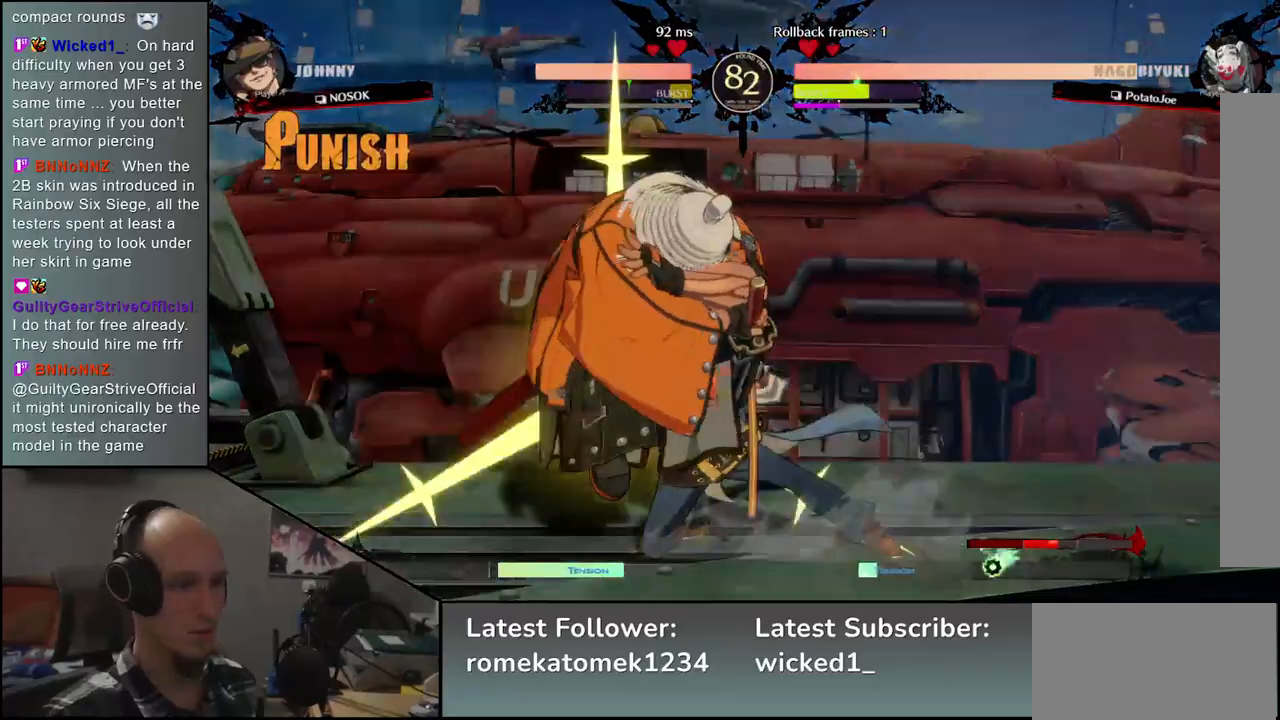
{"buttons": ["TRIANGLE"], "left_stick": "center", "events": [[33, "TRIANGLE", "down"], [133, "TRIANGLE", "up"], [250, "TRIANGLE", "down"], [333, "TRIANGLE", "up"], [433, "TRIANGLE", "down"]]}
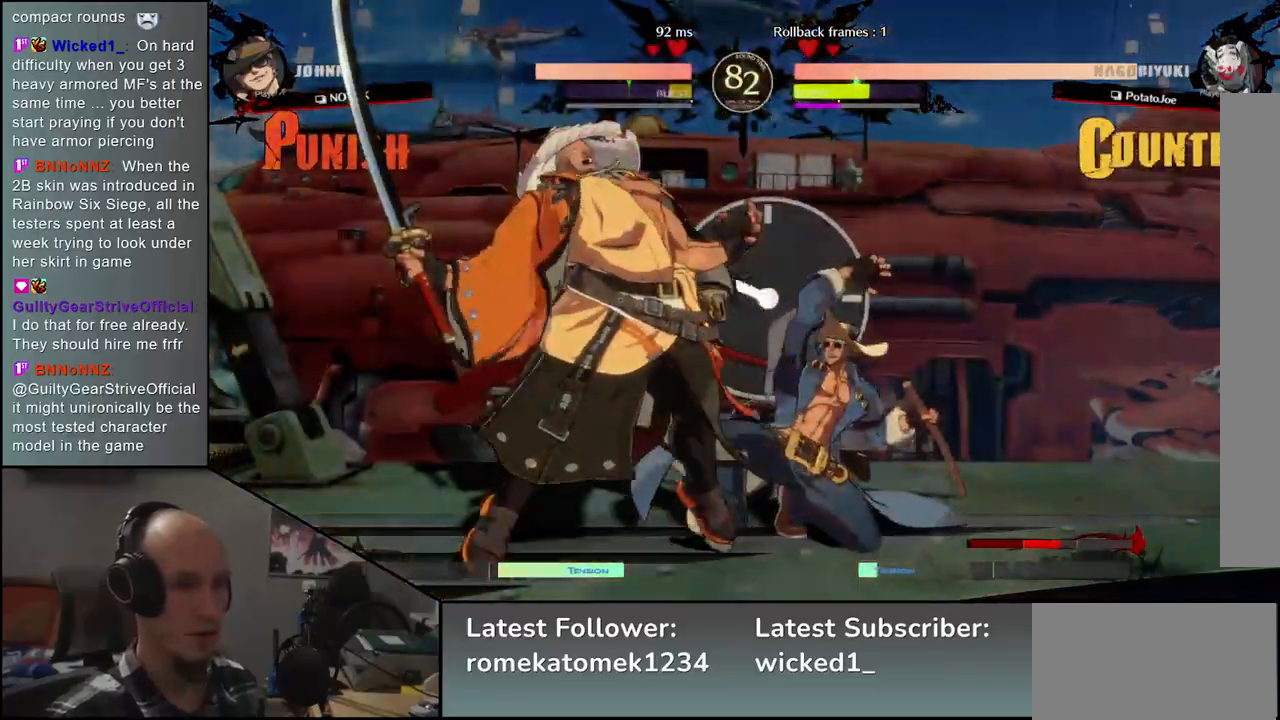
{"buttons": [], "left_stick": "center", "events": [[17, "TRIANGLE", "up"], [133, "TRIANGLE", "down"], [200, "TRIANGLE", "up"], [317, "TRIANGLE", "down"], [400, "TRIANGLE", "up"]]}
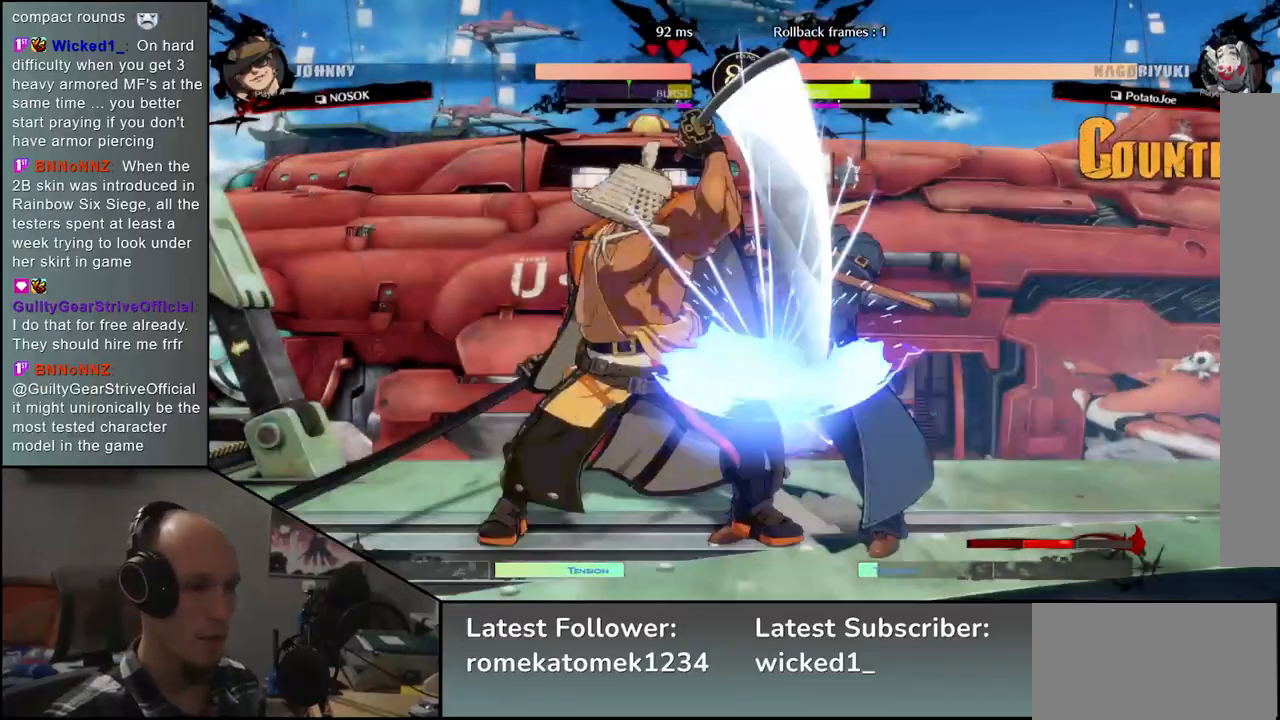
{"buttons": ["TRIANGLE"], "left_stick": "center", "events": [[17, "TRIANGLE", "down"], [100, "TRIANGLE", "up"], [217, "TRIANGLE", "down"], [283, "TRIANGLE", "up"], [400, "TRIANGLE", "down"]]}
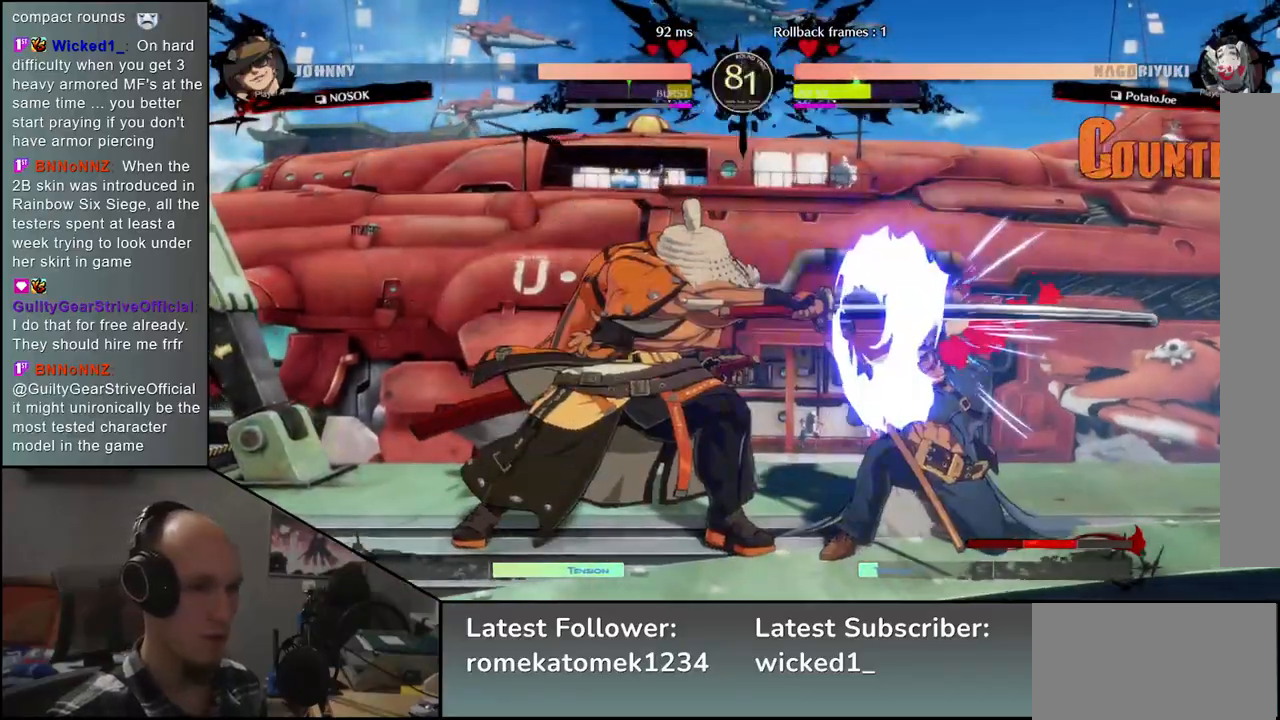
{"buttons": ["L1"], "left_stick": "right", "events": [[17, "TRIANGLE", "up"], [183, "left_stick", "left"], [367, "left_stick", "down"], [450, "left_stick", "right"], [483, "L1", "down"]]}
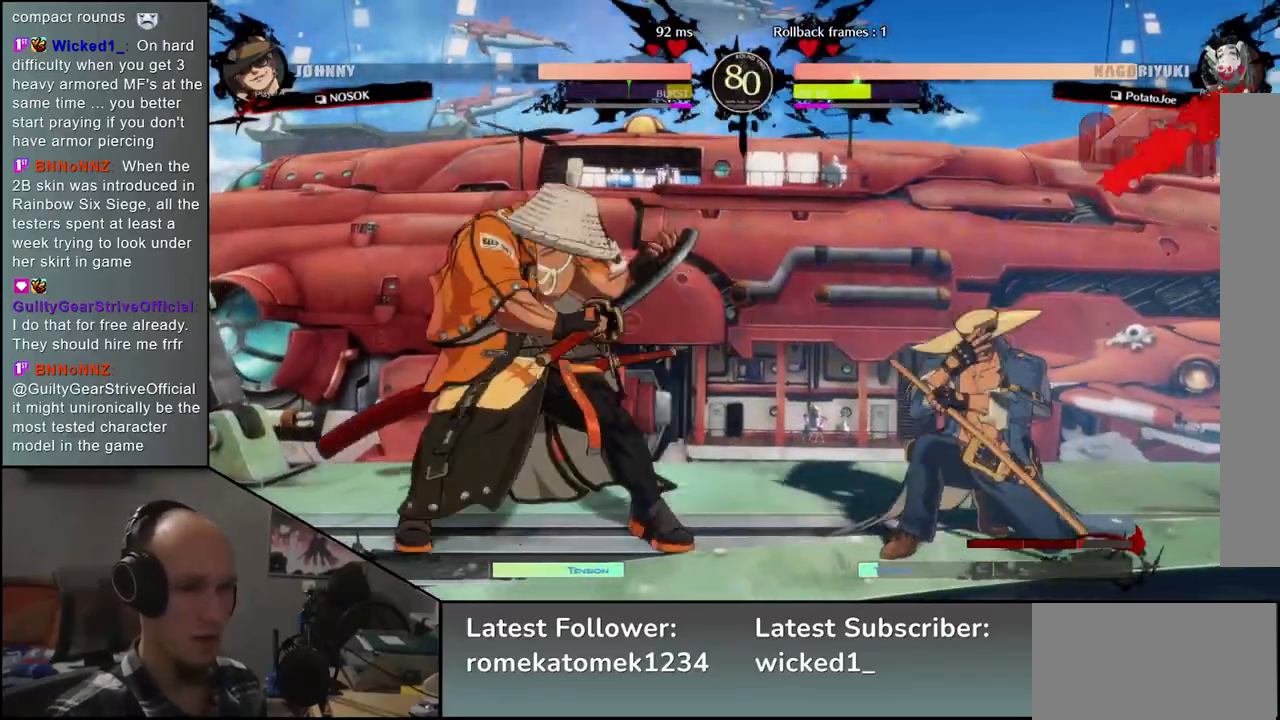
{"buttons": [], "left_stick": "center", "events": [[50, "left_stick", "center"], [67, "L1", "up"]]}
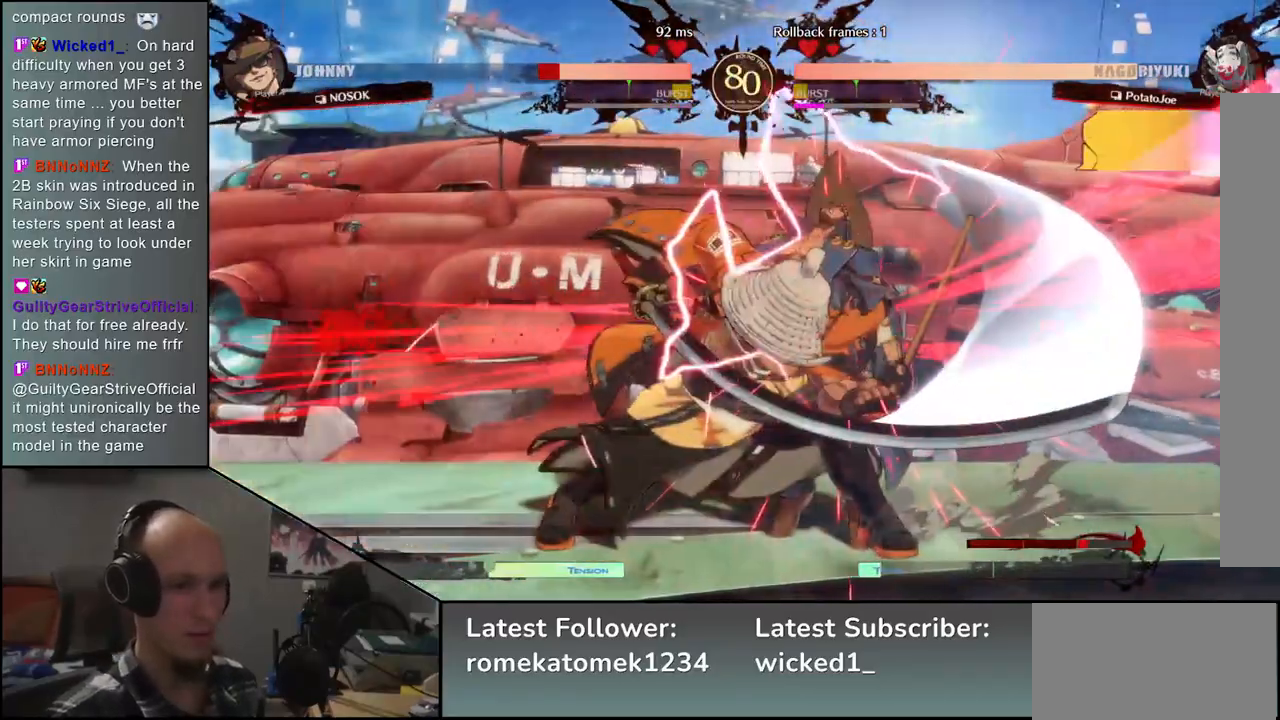
{"buttons": [], "left_stick": "center", "events": [[83, "TRIANGLE", "down"], [183, "TRIANGLE", "up"], [300, "TRIANGLE", "down"], [333, "TRIANGLE", "up"]]}
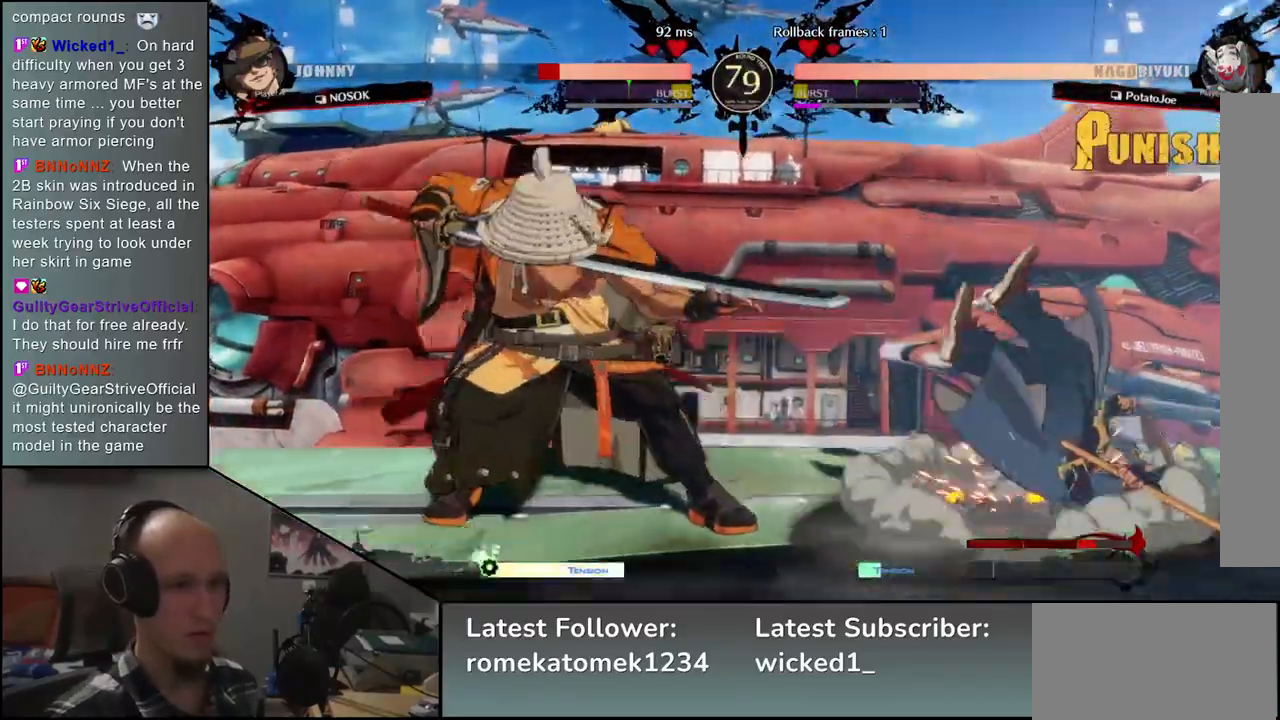
{"buttons": ["L2"], "left_stick": "right", "events": [[217, "left_stick", "left"], [283, "left_stick", "down"], [350, "left_stick", "right"], [500, "L2", "down"]]}